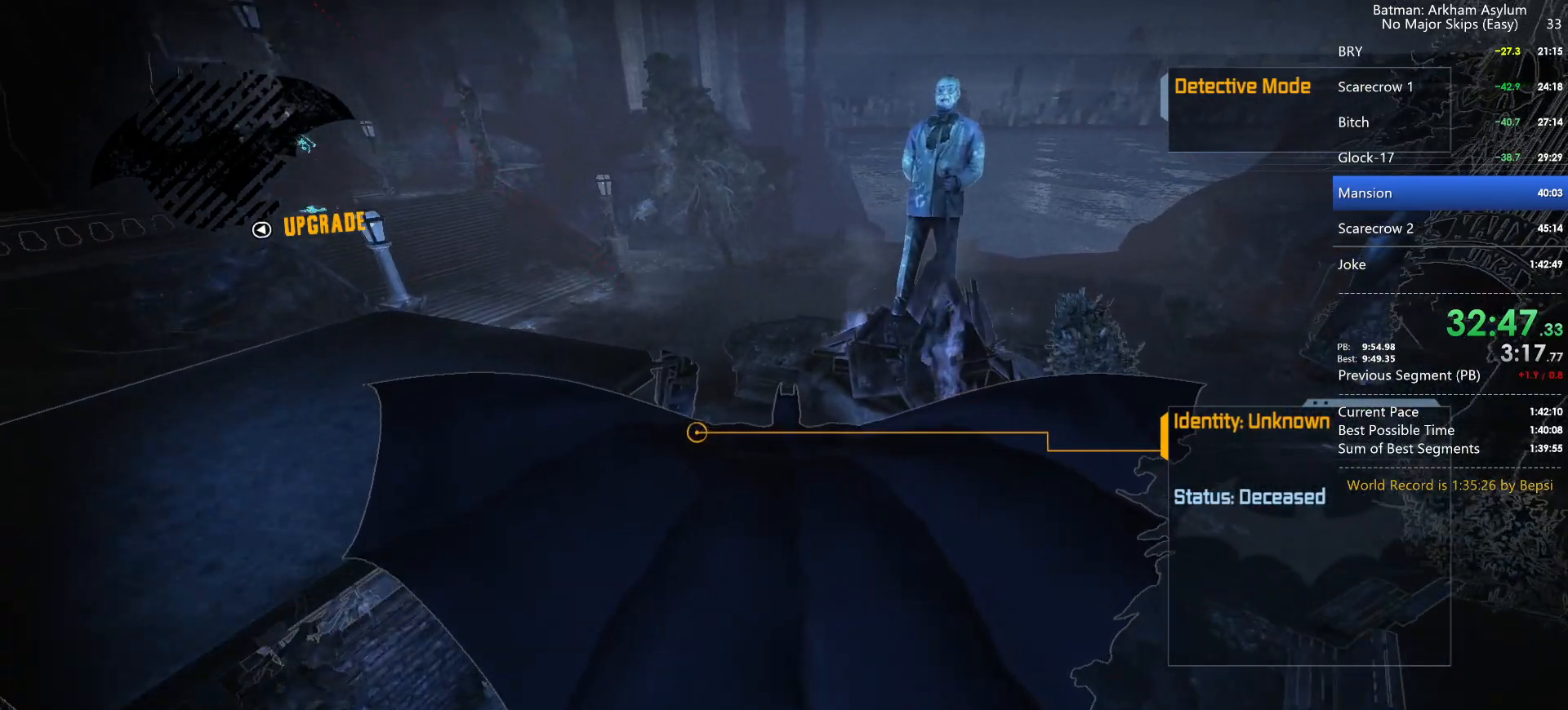
Gameplay with keyboard and mouse; each line is a JSON object with the keys and mouse buttons held at the frame after it. "events" lists presses ("down") and releases ("up") of "1", "2", "3", "4", "5", "a", "alt", "c", "caps_lock", "circle", "cross", "ctrl", "d", "e", "f", "g", "q", "r", "s", "shift", "space", "square", "t", "tab", "triangle", "v", "w", "x", "z", "mouse_left", "mouse_wheel" and "mouse_right" between this image and that frame as [ms after this image, input, new state], when the widget could be followed in between. "mouse_left", "mouse_wheel", "mouse_right" = the "left", "wheel", "right" buttons of the "mouse" list. No other keys are recorded. "wheel" means that the mouse wheel is clicked or scrolled. Key names are as the overlay labels them; some are game actions (e.g. jump) rather than physical keys. Not read: mouse_move.
{"keys": ["cross"], "mouse": [], "events": []}
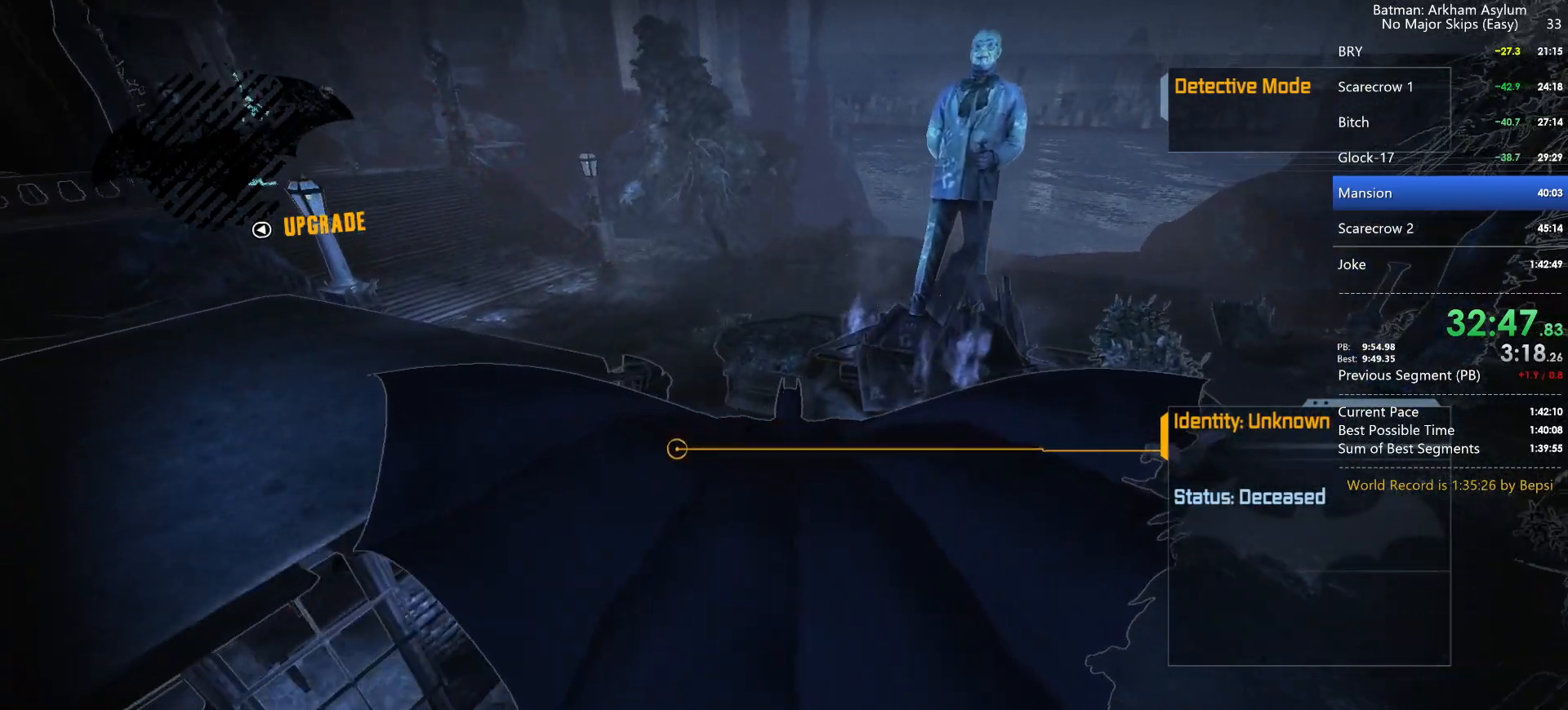
{"keys": ["cross"], "mouse": [], "events": []}
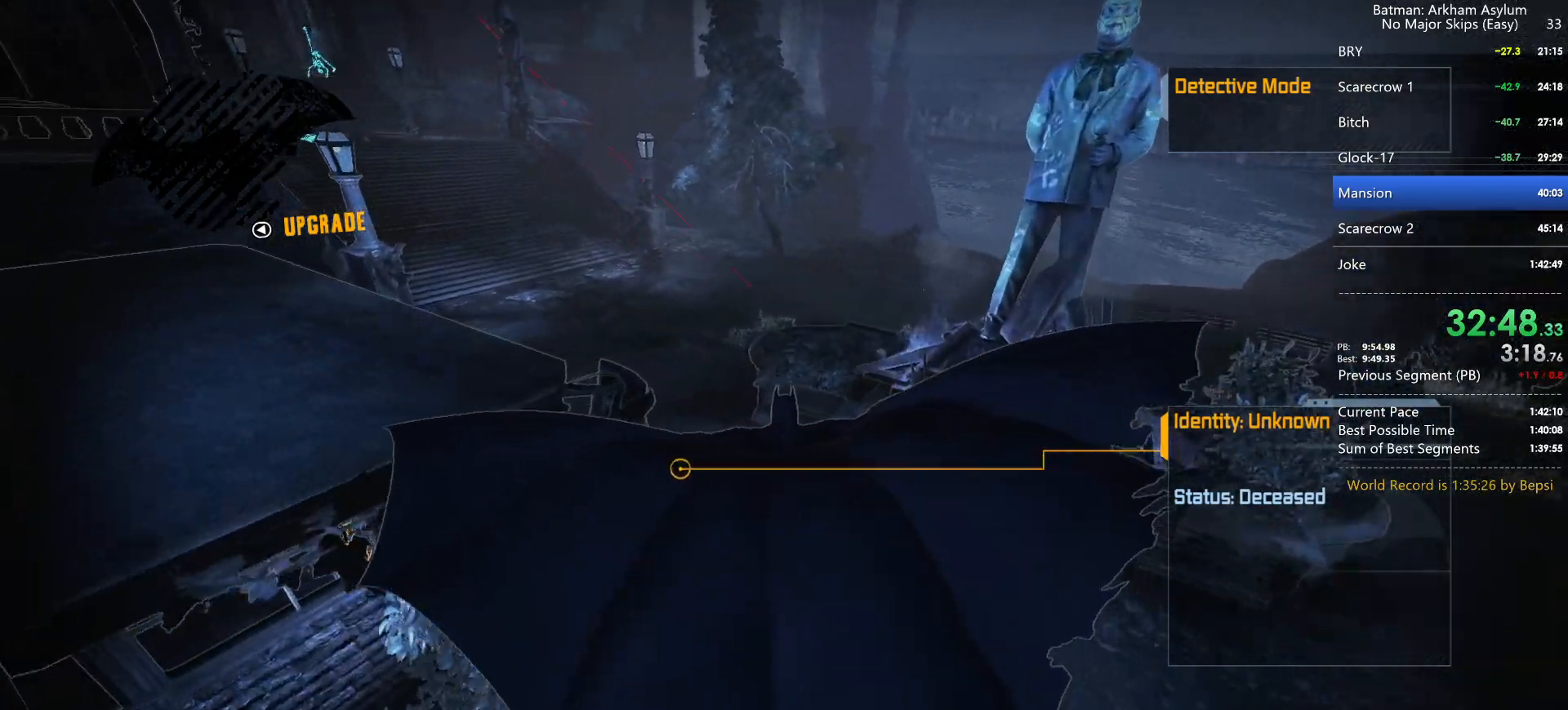
{"keys": ["cross"], "mouse": [], "events": []}
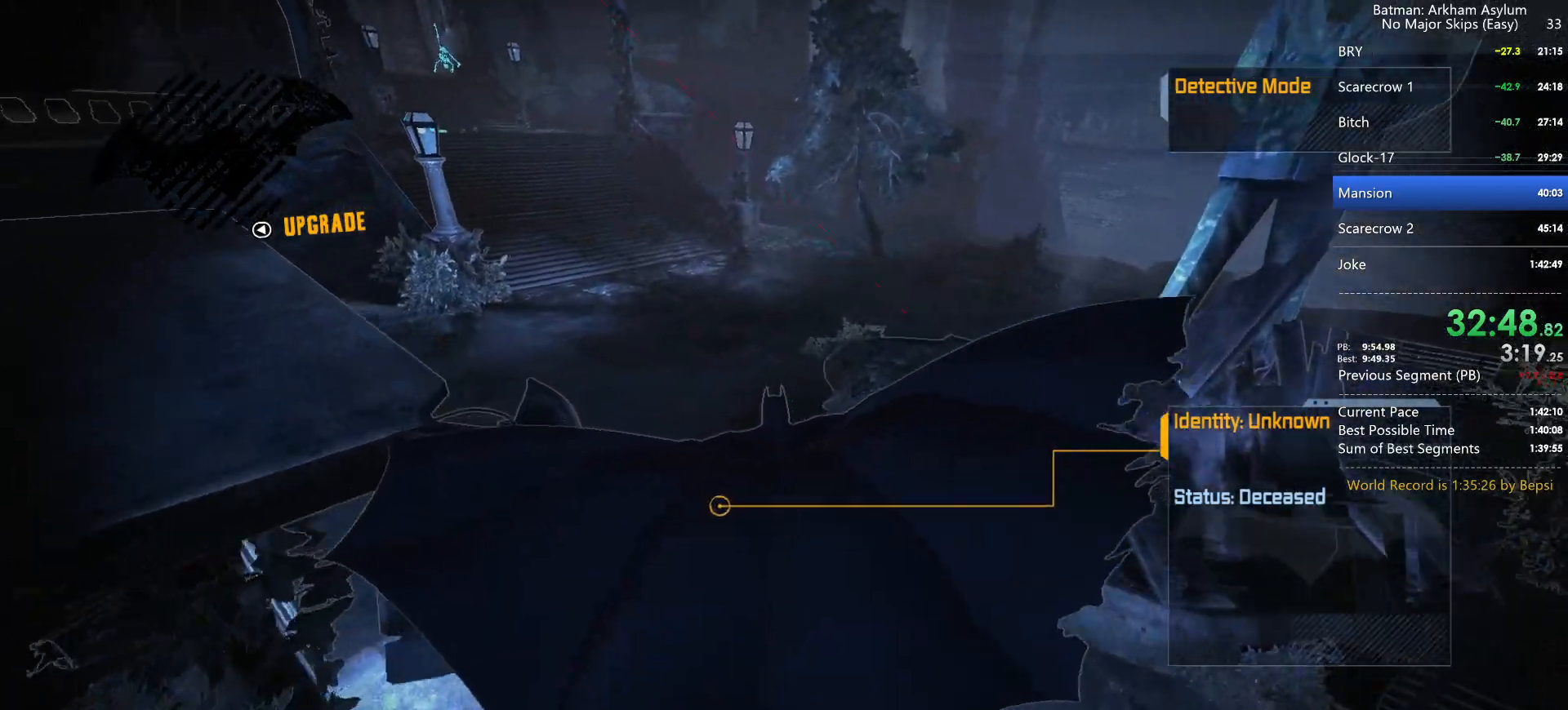
{"keys": ["cross"], "mouse": [], "events": []}
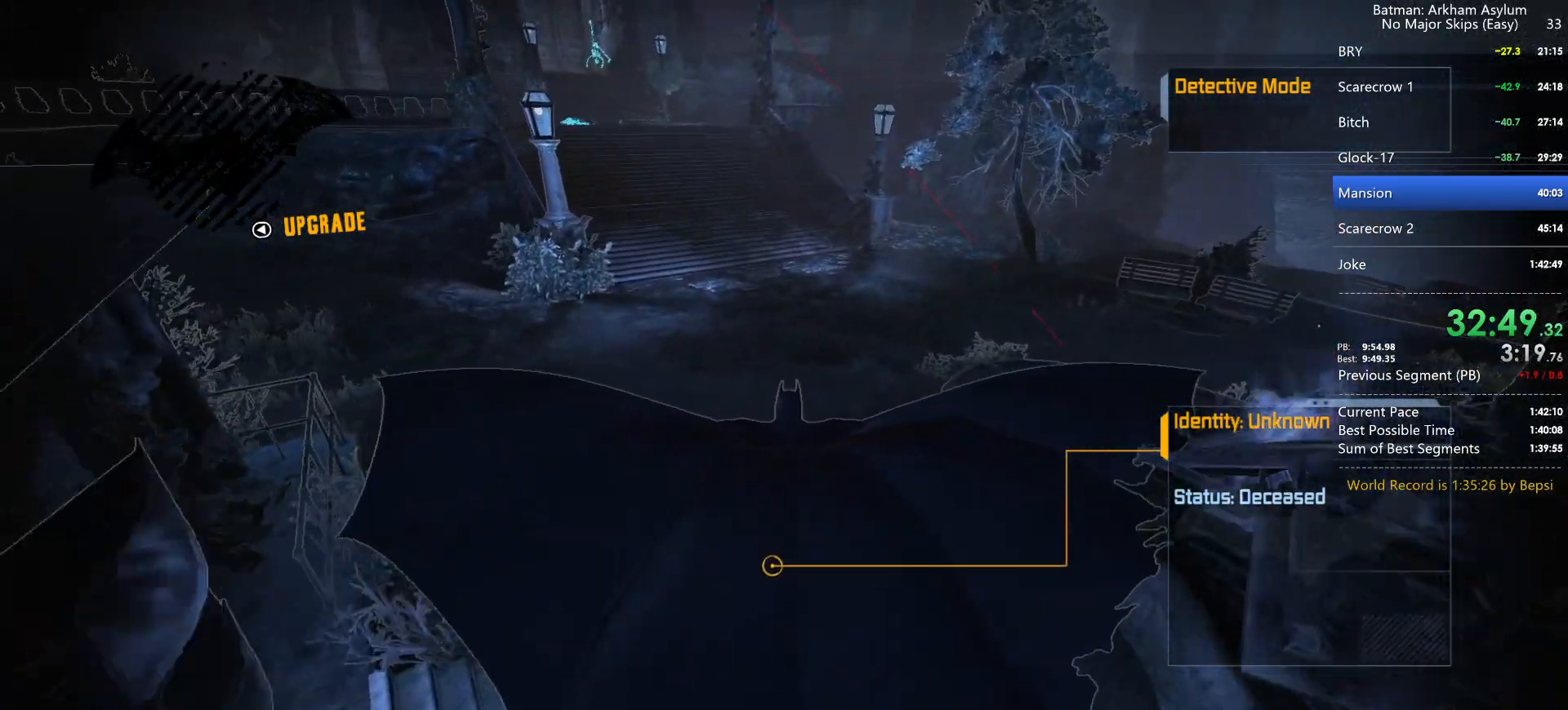
{"keys": ["cross"], "mouse": [], "events": []}
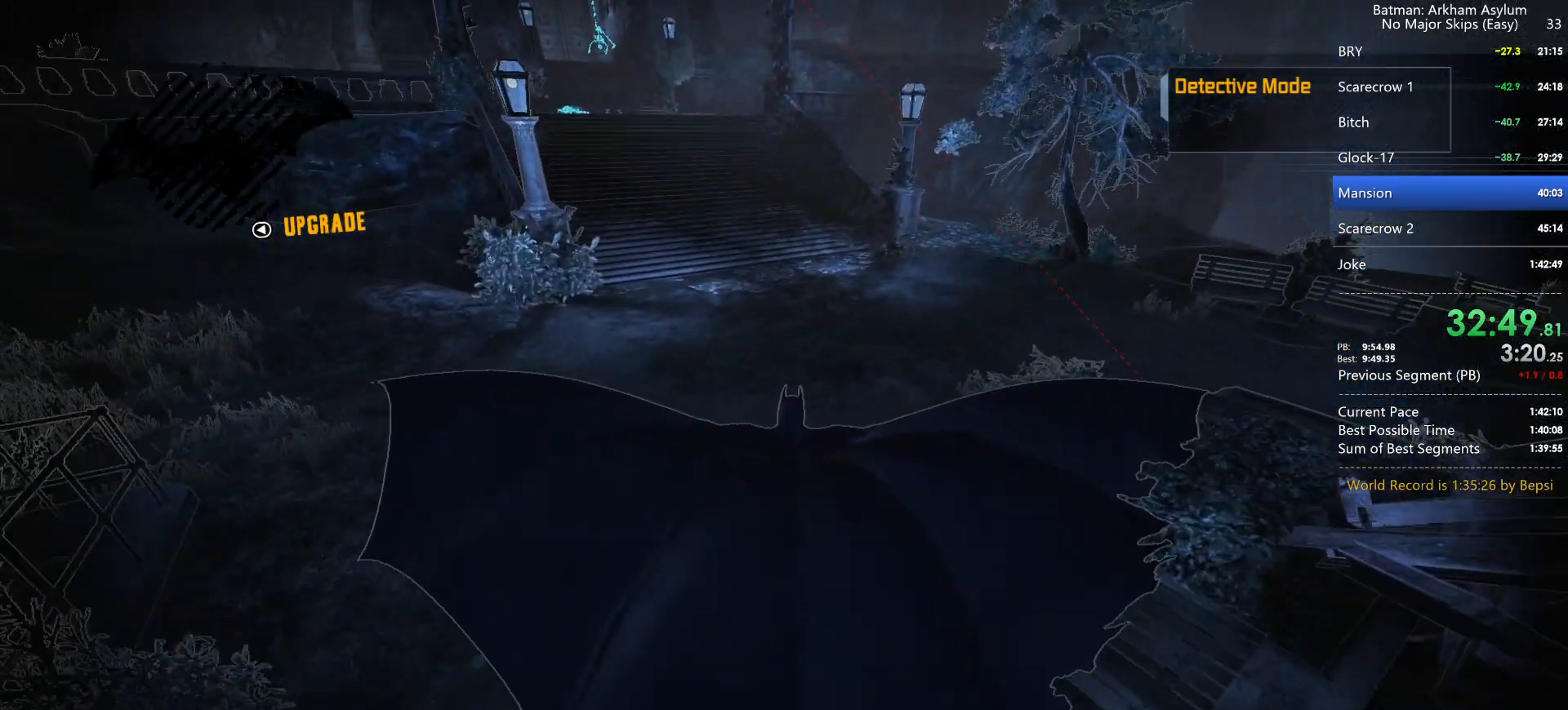
{"keys": ["cross"], "mouse": [], "events": []}
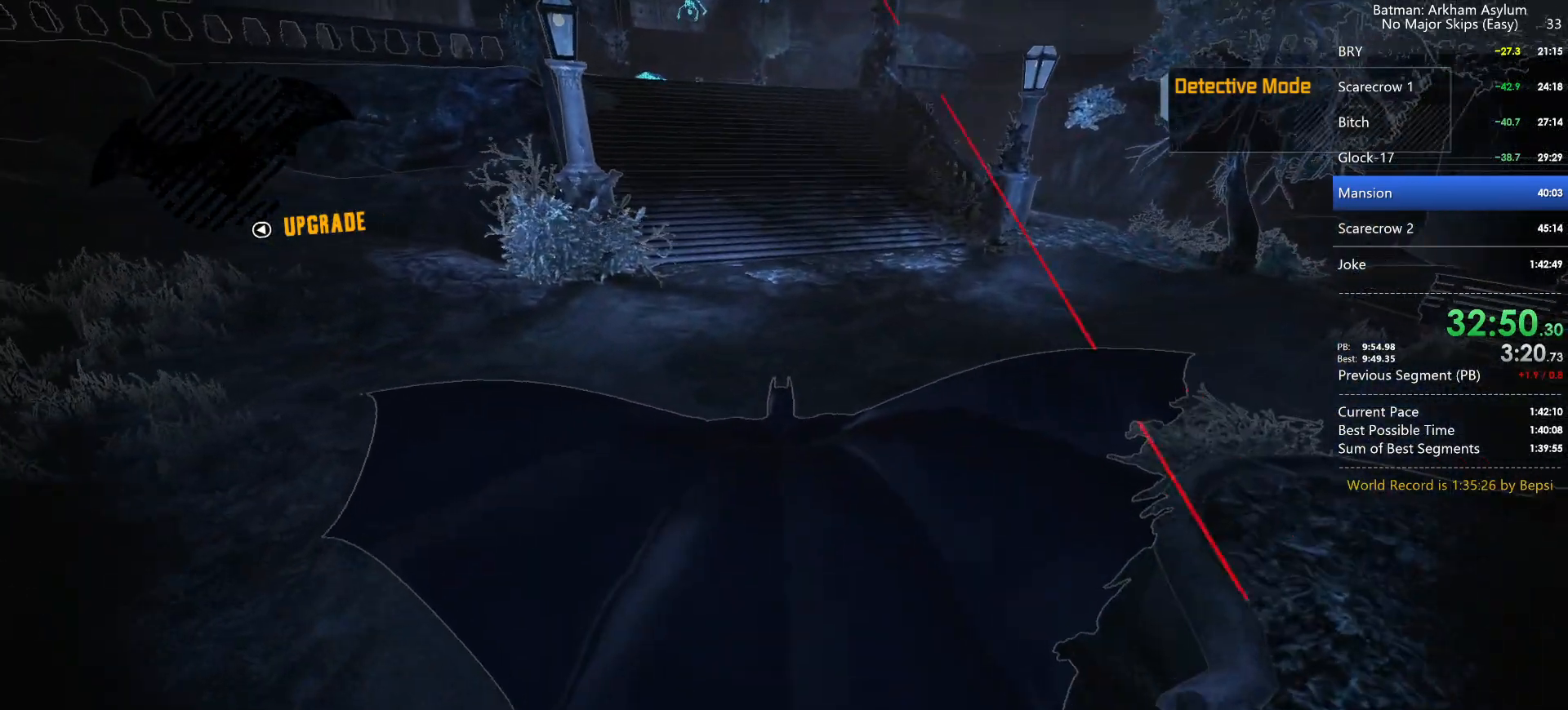
{"keys": [], "mouse": [], "events": [[483, "cross", "up"]]}
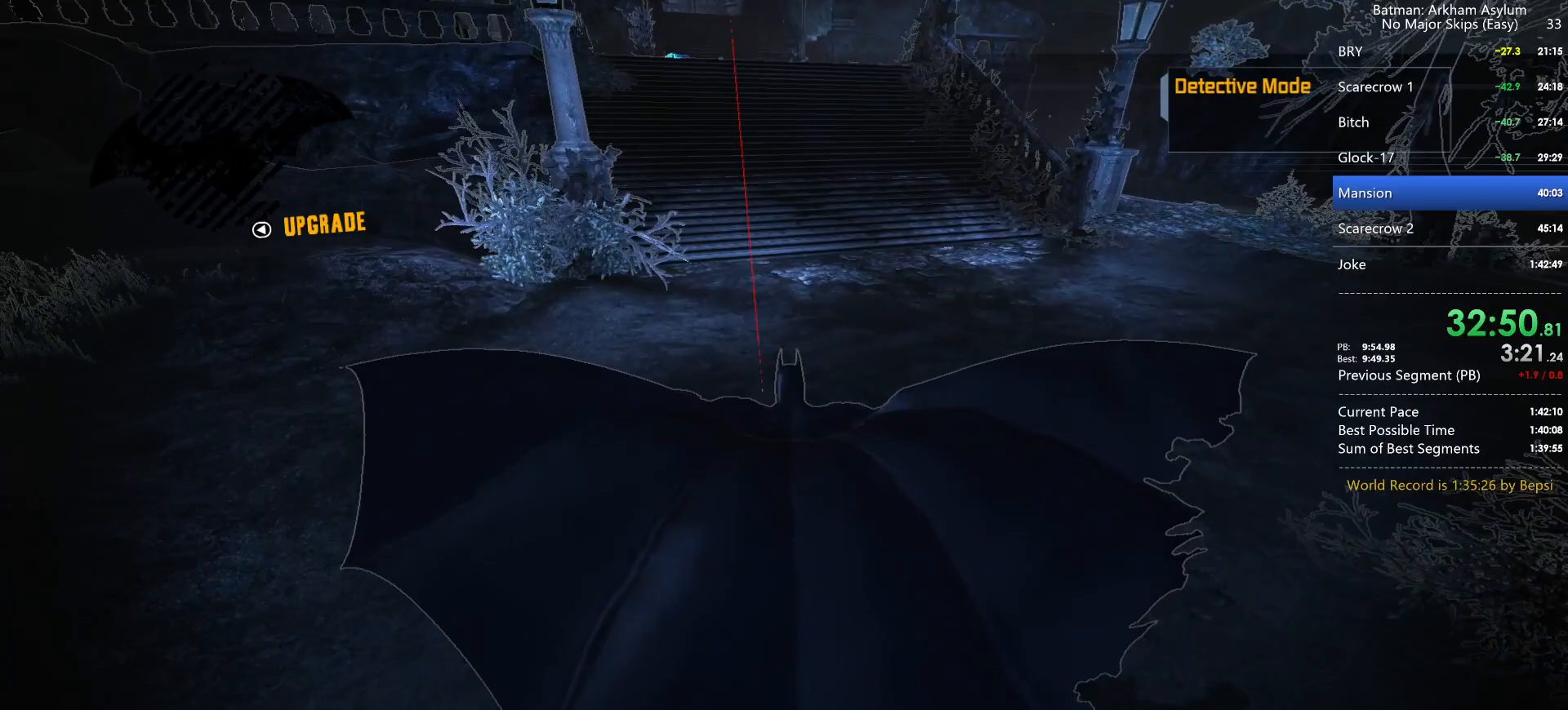
{"keys": ["cross"], "mouse": [], "events": [[50, "cross", "down"], [133, "cross", "up"], [217, "cross", "down"], [300, "cross", "up"], [367, "cross", "down"], [417, "cross", "up"], [500, "cross", "down"]]}
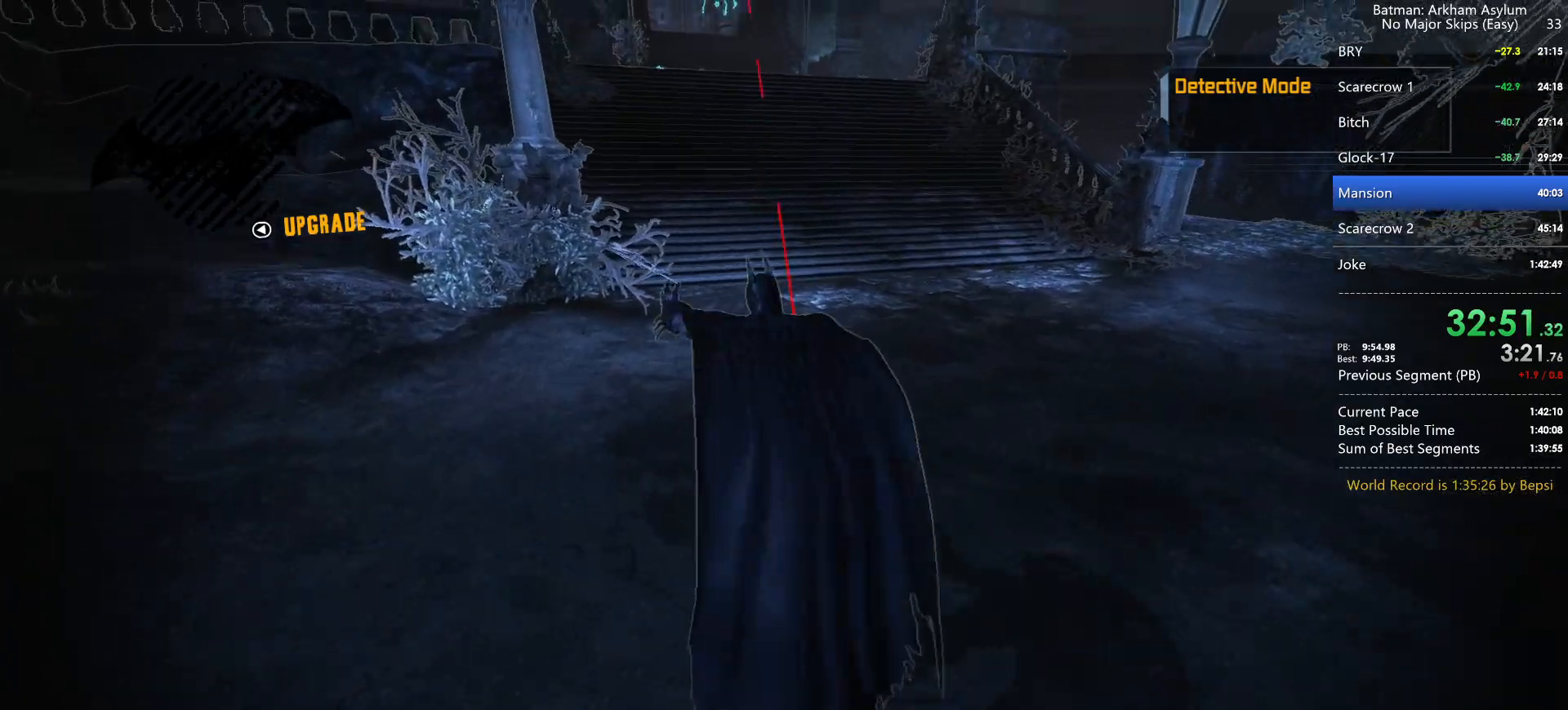
{"keys": [], "mouse": [], "events": [[67, "cross", "up"], [117, "cross", "down"], [183, "cross", "up"], [250, "cross", "down"], [350, "cross", "up"], [383, "cross", "down"], [483, "cross", "up"]]}
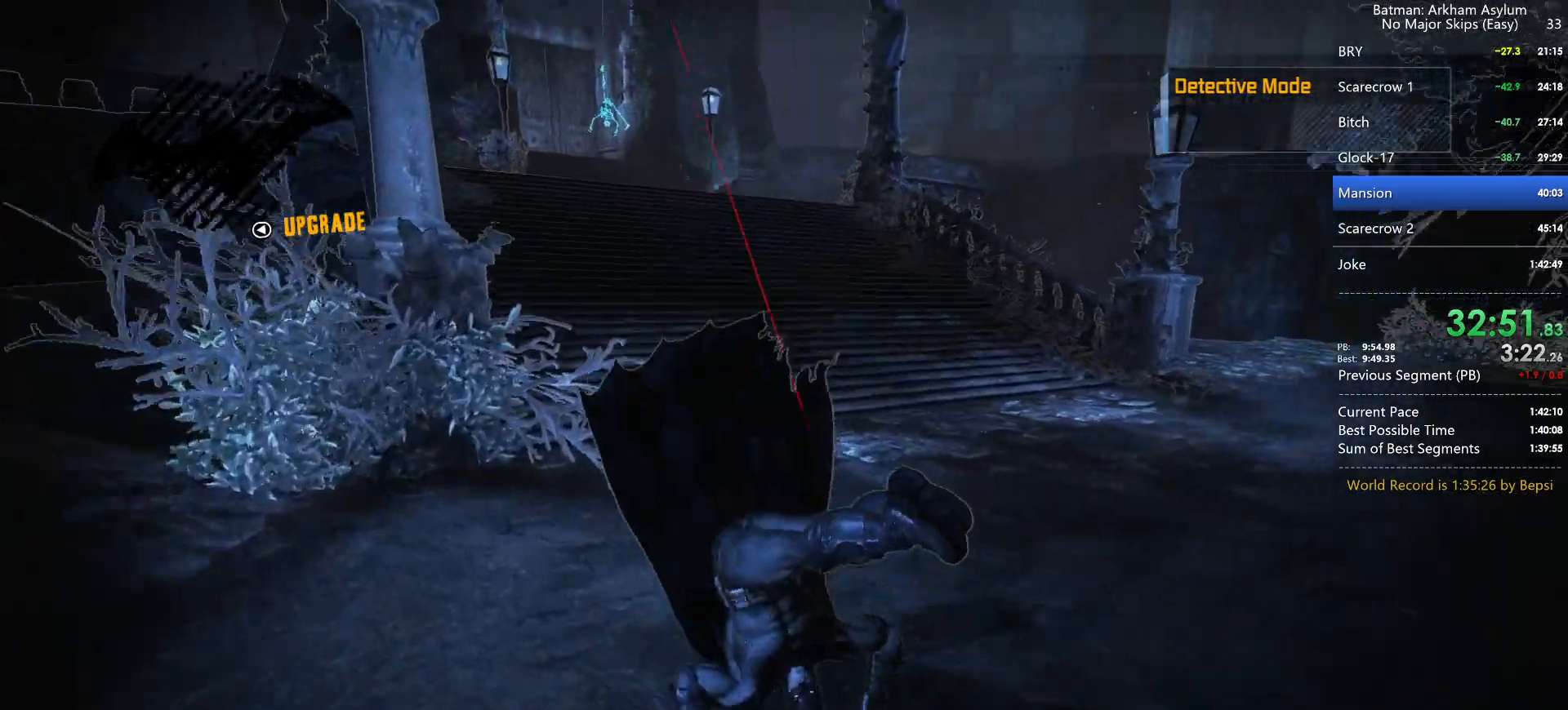
{"keys": ["cross"], "mouse": [], "events": [[67, "cross", "down"], [133, "cross", "up"], [200, "cross", "down"], [267, "cross", "up"], [350, "cross", "down"], [400, "cross", "up"], [500, "cross", "down"]]}
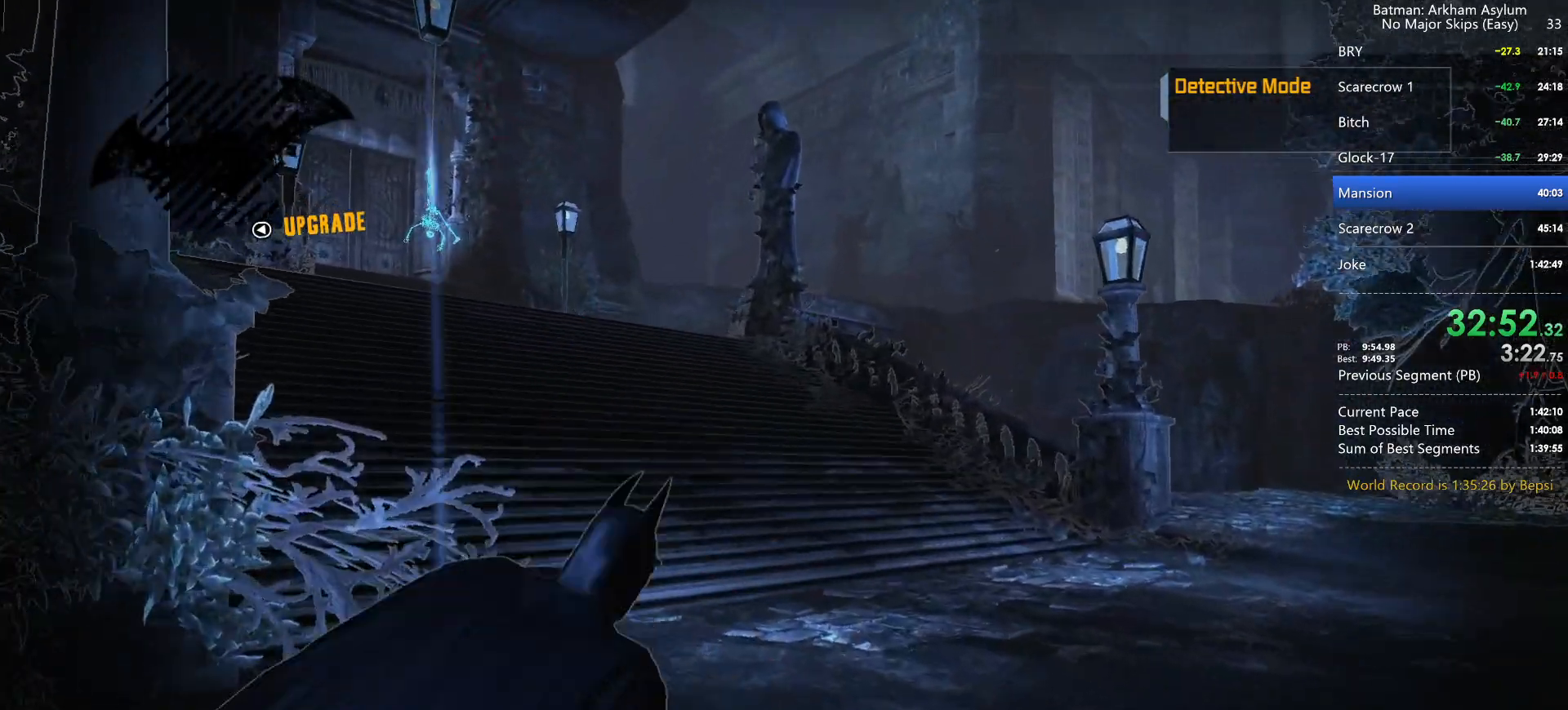
{"keys": ["cross"], "mouse": [], "events": [[50, "cross", "up"], [133, "cross", "down"], [200, "cross", "up"], [267, "cross", "down"], [350, "cross", "up"], [433, "cross", "down"]]}
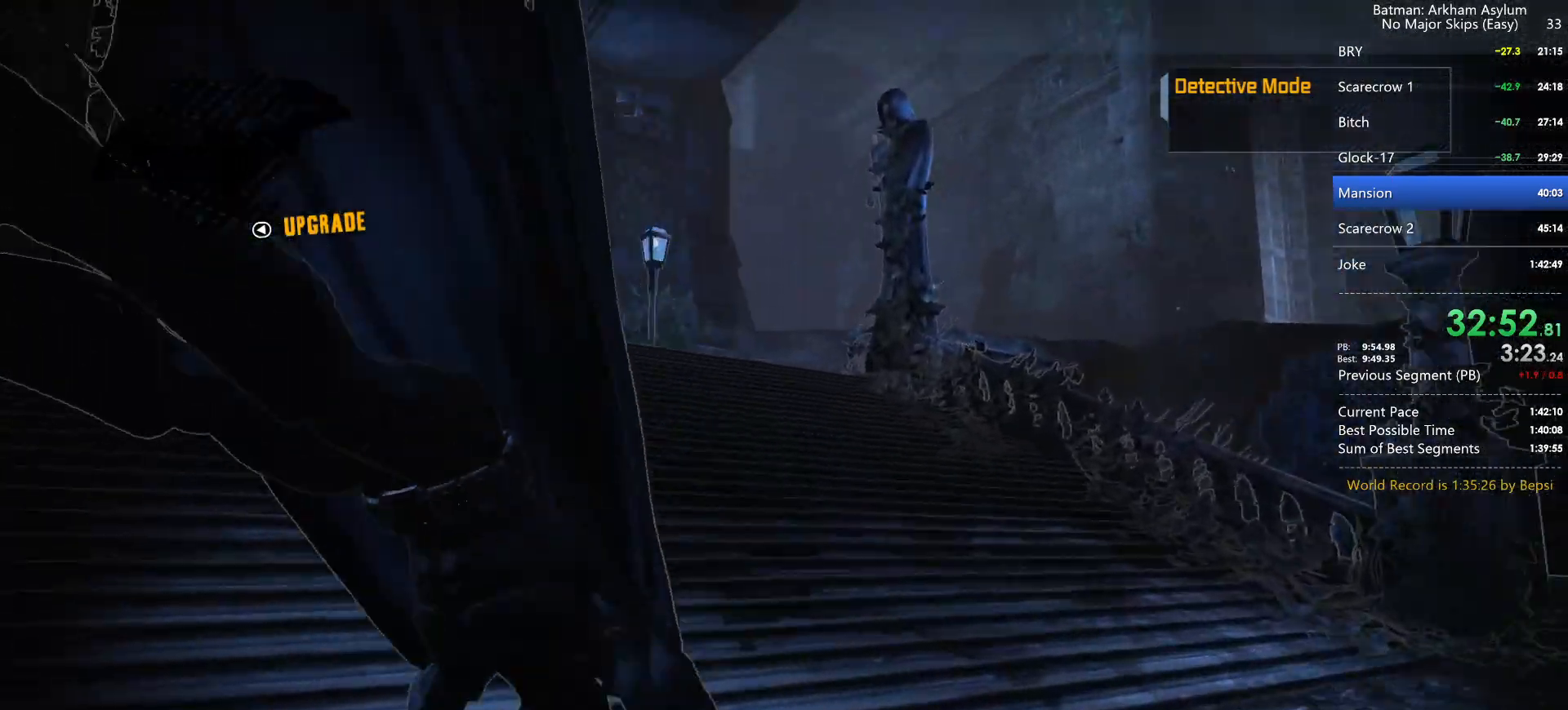
{"keys": [], "mouse": [], "events": [[17, "cross", "up"], [100, "cross", "down"], [167, "cross", "up"], [250, "cross", "down"], [333, "cross", "up"], [400, "cross", "down"], [483, "cross", "up"]]}
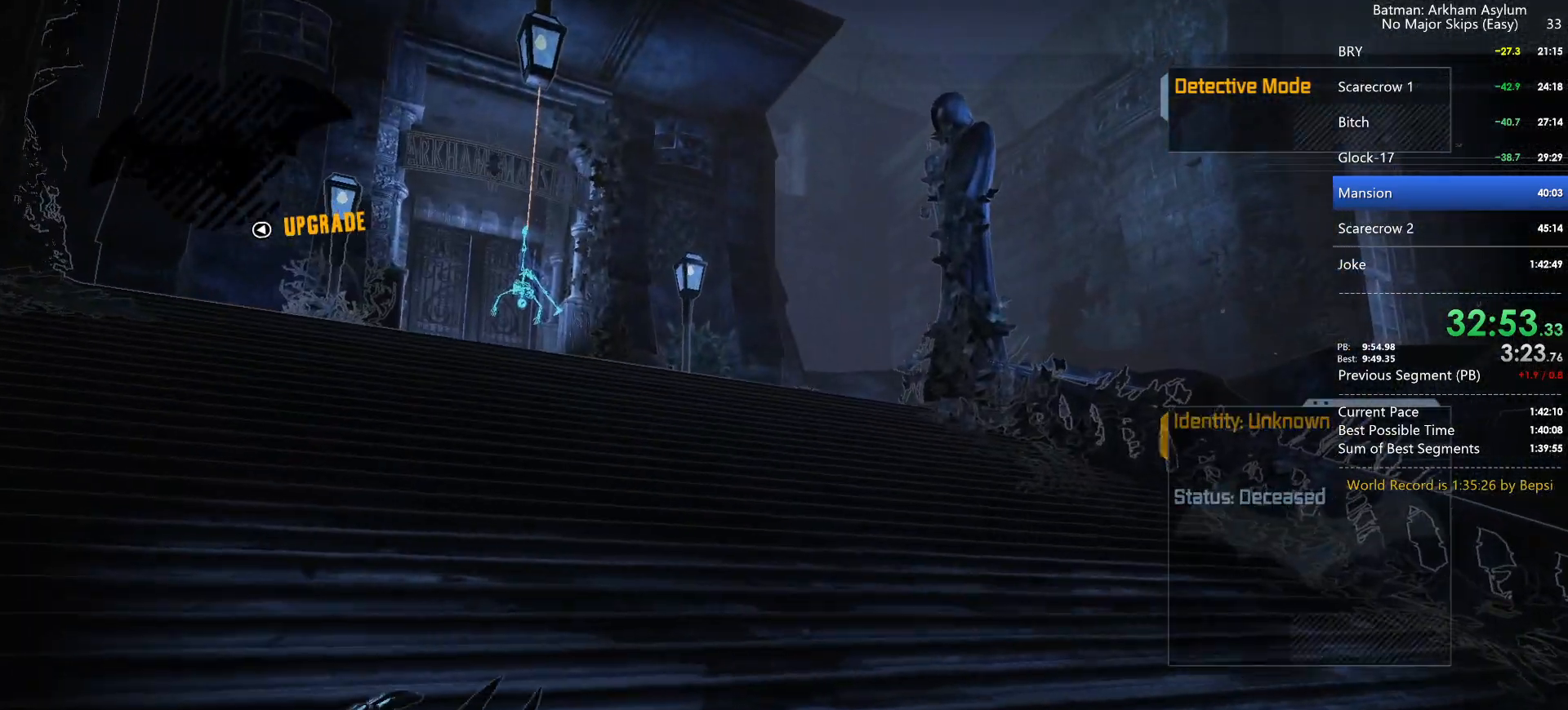
{"keys": [], "mouse": [], "events": [[67, "cross", "down"], [133, "cross", "up"], [217, "cross", "down"], [300, "cross", "up"], [383, "cross", "down"], [450, "cross", "up"]]}
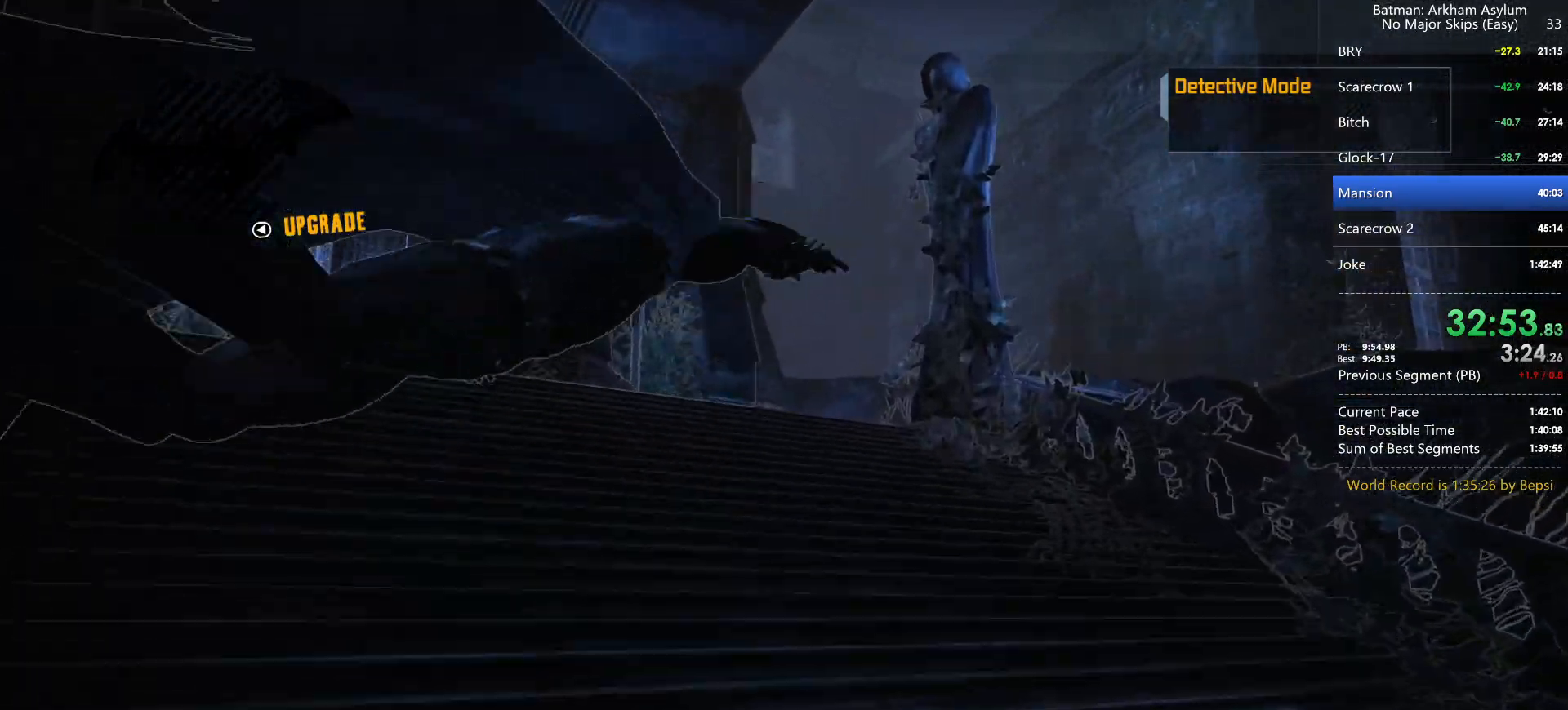
{"keys": [], "mouse": [], "events": [[33, "cross", "down"], [117, "cross", "up"], [200, "cross", "down"], [300, "cross", "up"], [367, "cross", "down"], [467, "cross", "up"]]}
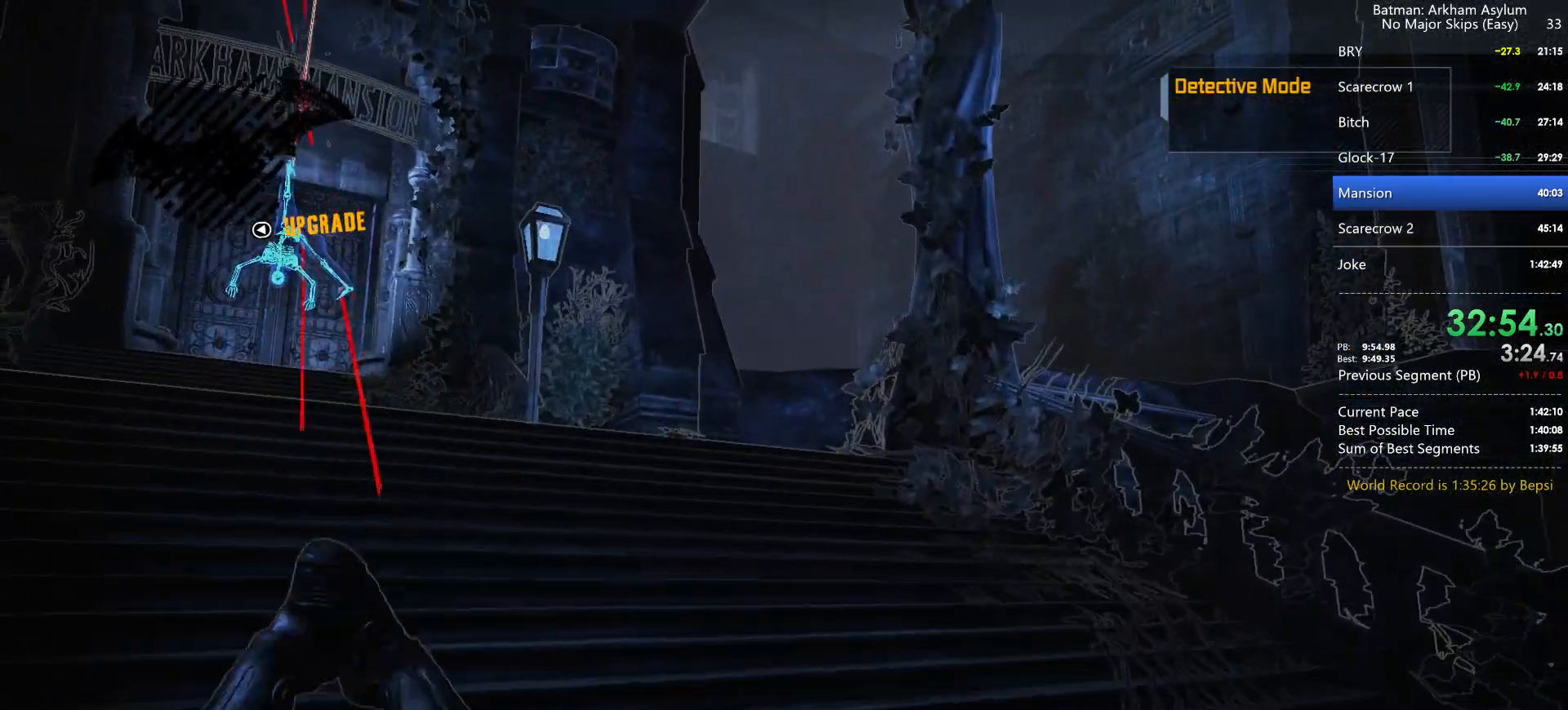
{"keys": [], "mouse": [], "events": [[33, "cross", "down"], [133, "cross", "up"], [200, "cross", "down"], [283, "cross", "up"], [367, "cross", "down"], [450, "cross", "up"]]}
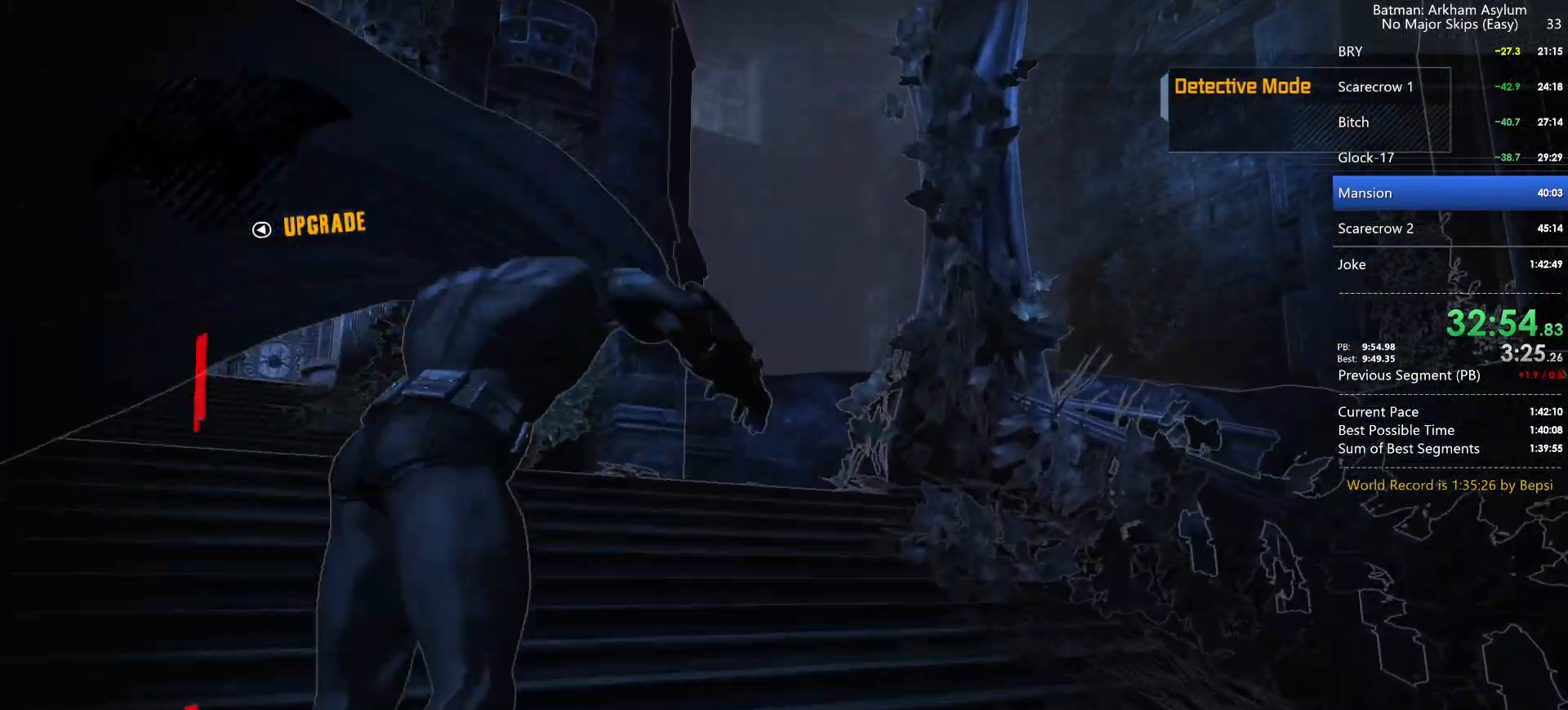
{"keys": [], "mouse": [], "events": [[50, "cross", "down"], [100, "cross", "up"], [183, "cross", "down"], [267, "cross", "up"], [350, "cross", "down"], [433, "cross", "up"]]}
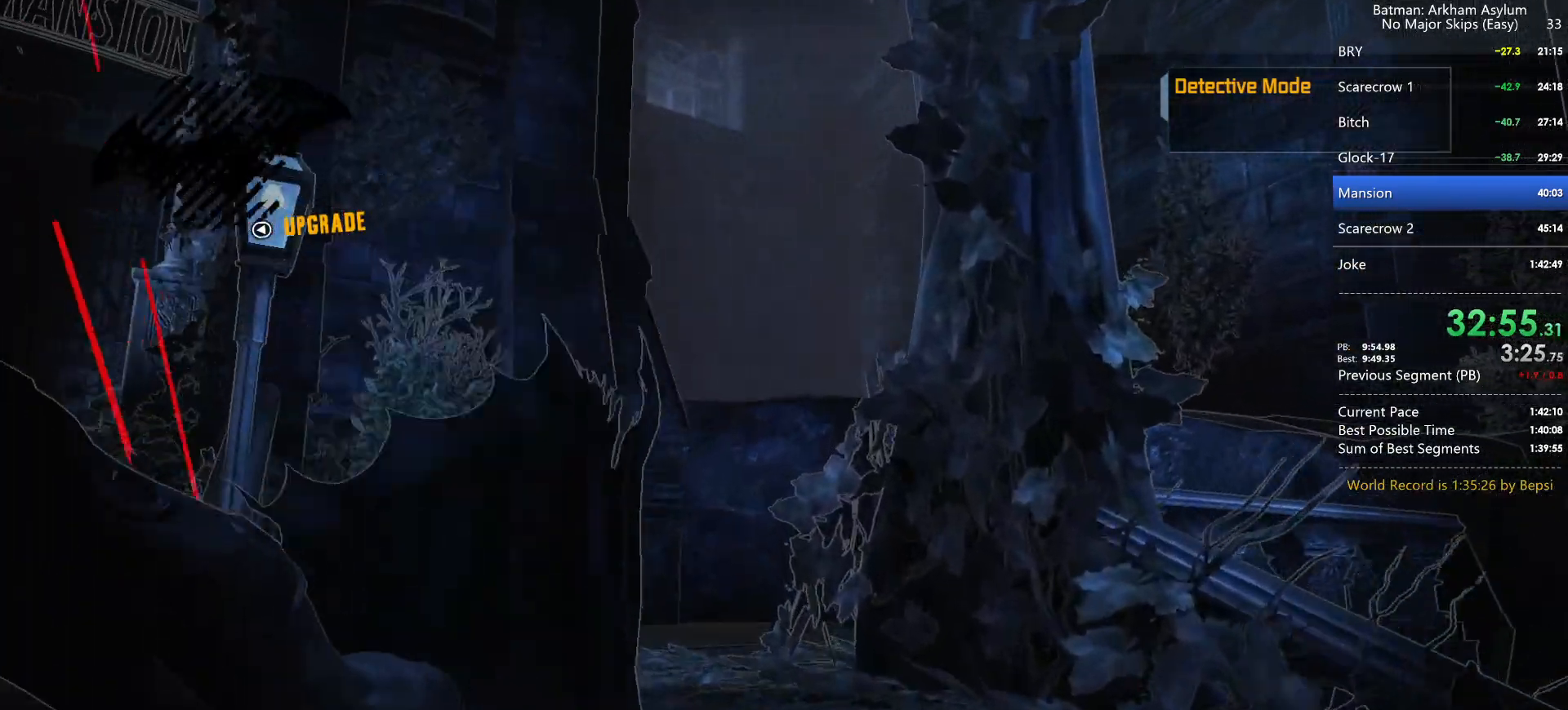
{"keys": ["cross"], "mouse": [], "events": [[17, "cross", "down"], [100, "cross", "up"], [183, "cross", "down"], [250, "cross", "up"], [333, "cross", "down"], [400, "cross", "up"], [483, "cross", "down"]]}
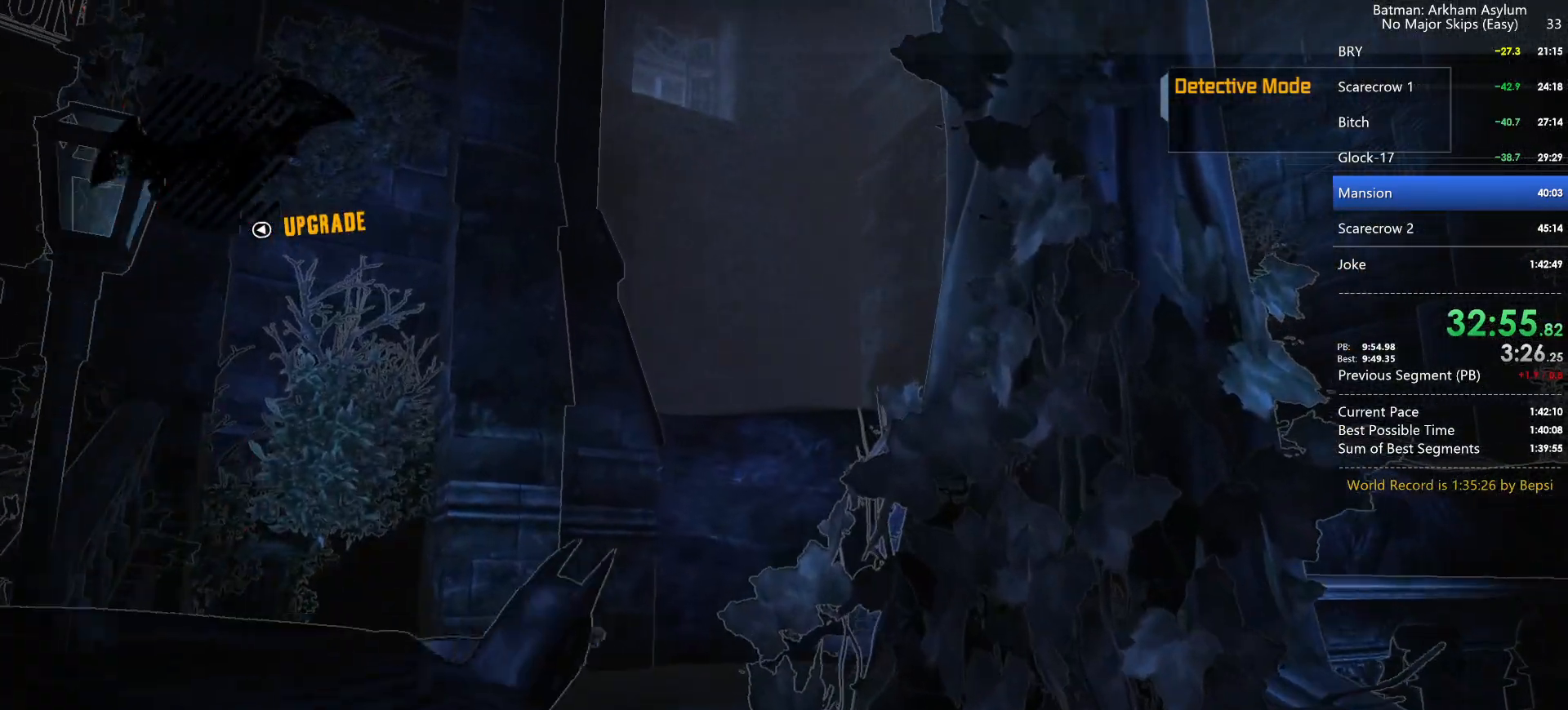
{"keys": ["cross"], "mouse": [], "events": [[50, "cross", "up"], [133, "cross", "down"]]}
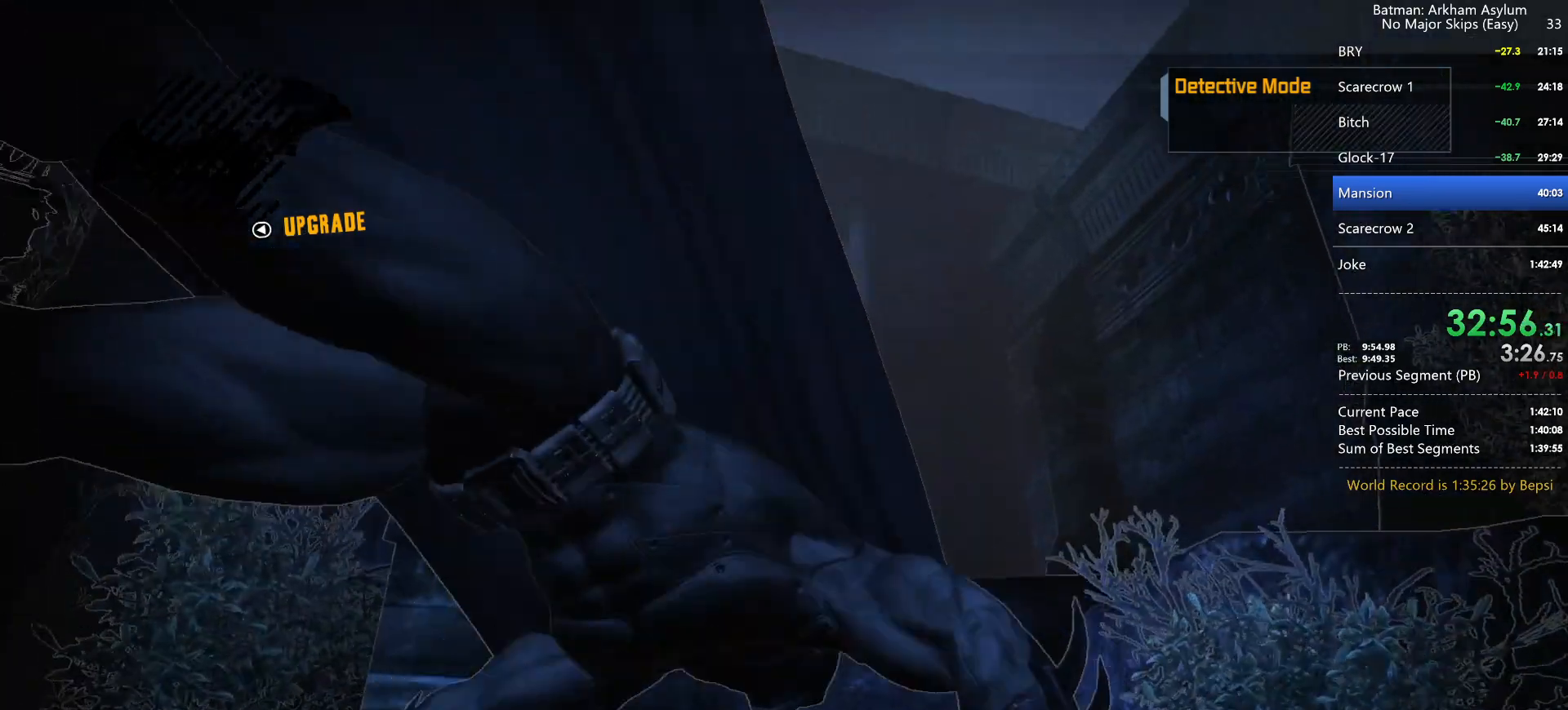
{"keys": ["cross"], "mouse": [], "events": []}
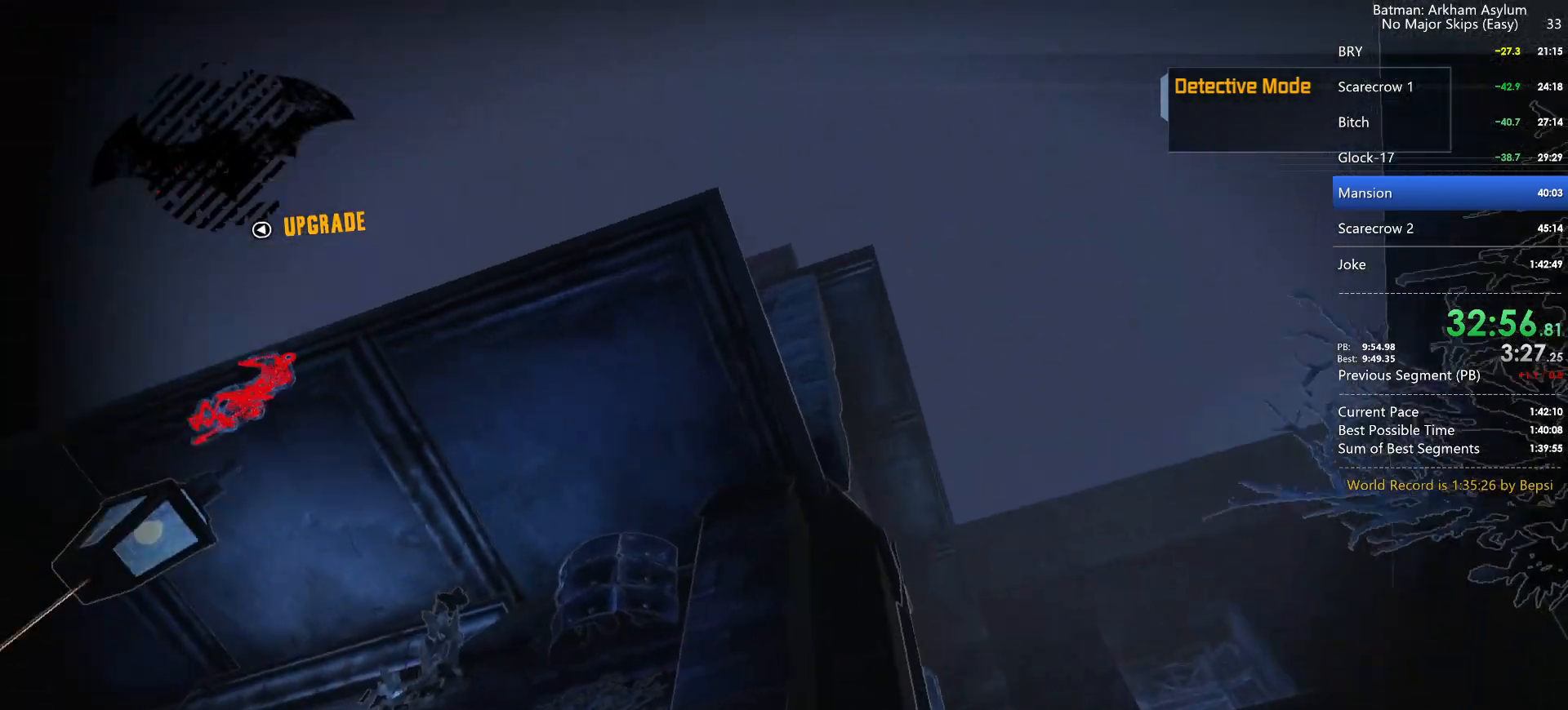
{"keys": [], "mouse": [], "events": [[183, "cross", "up"]]}
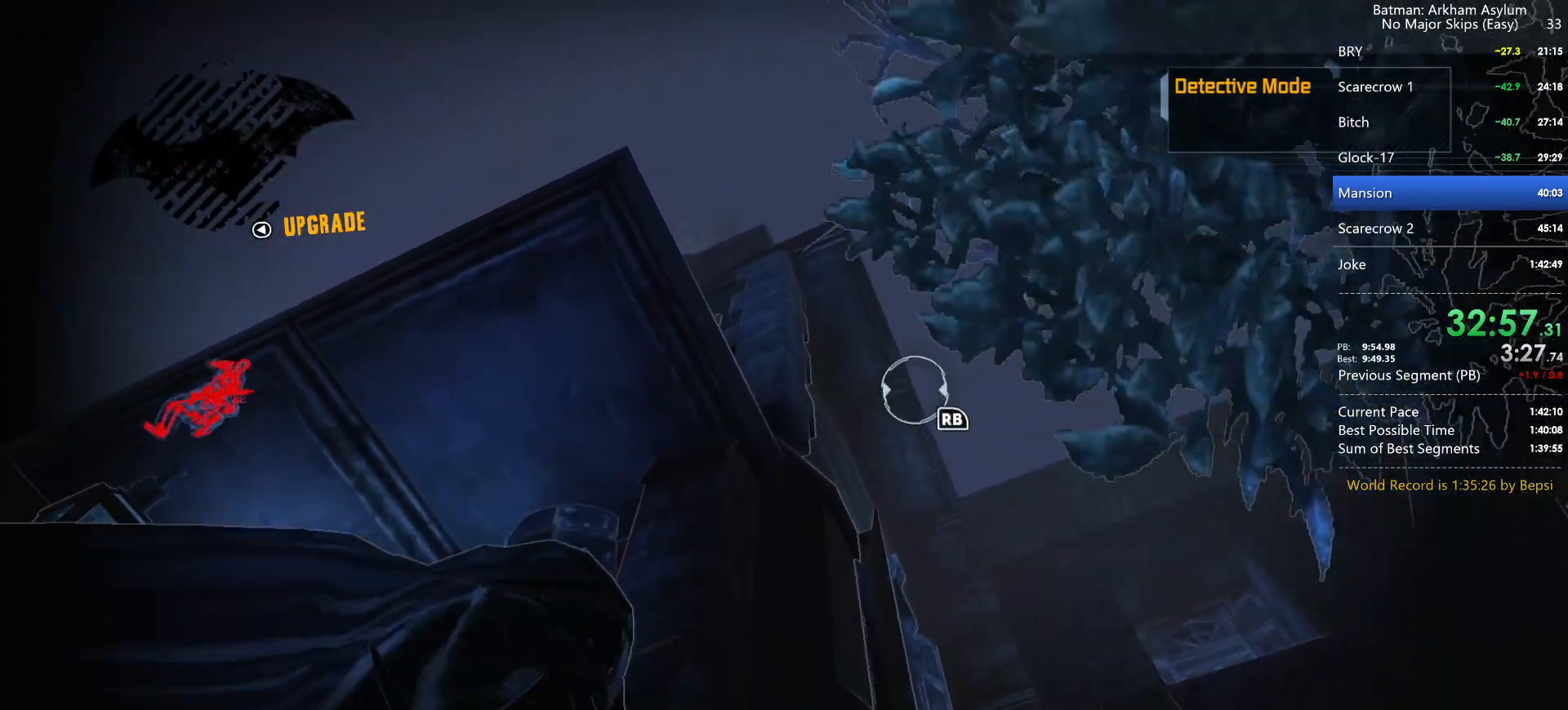
{"keys": [], "mouse": [], "events": []}
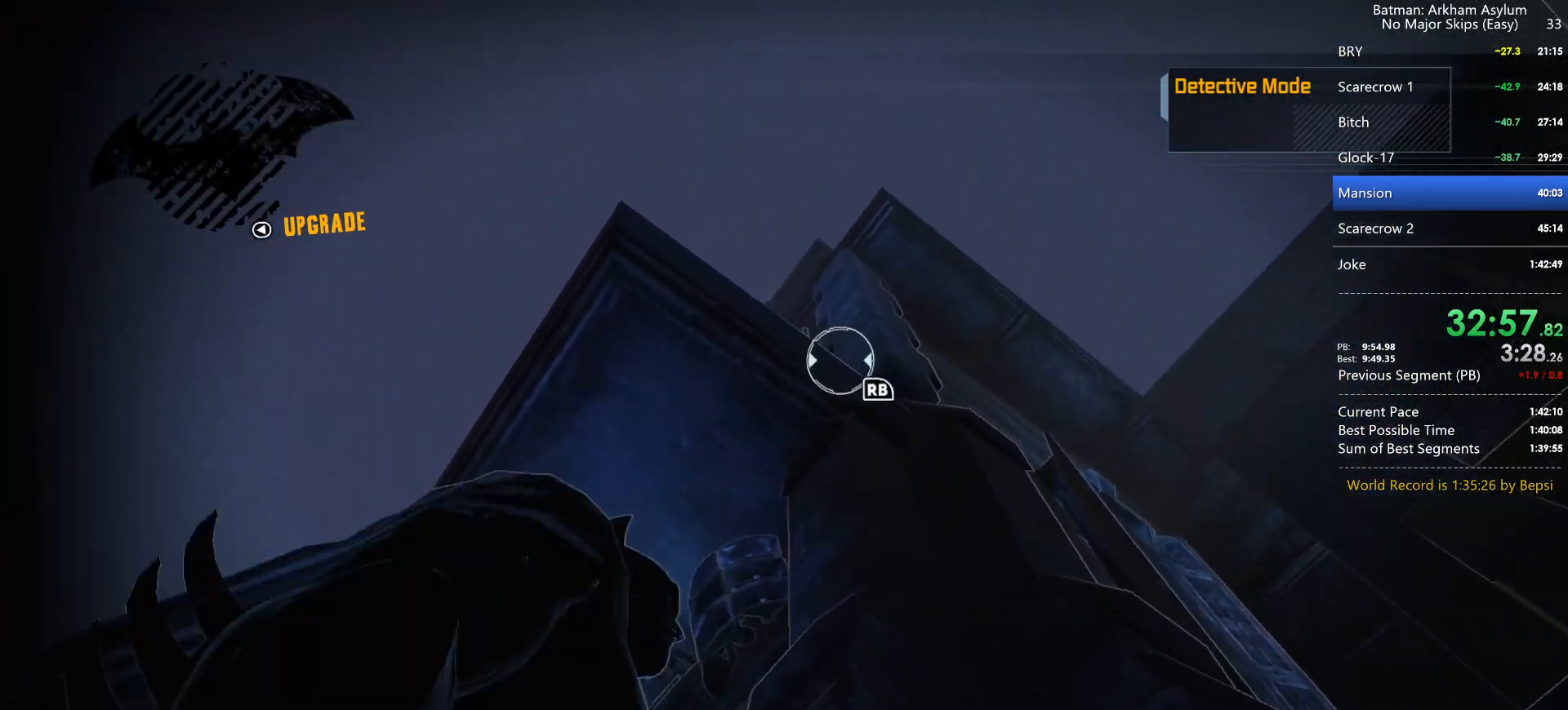
{"keys": [], "mouse": [], "events": []}
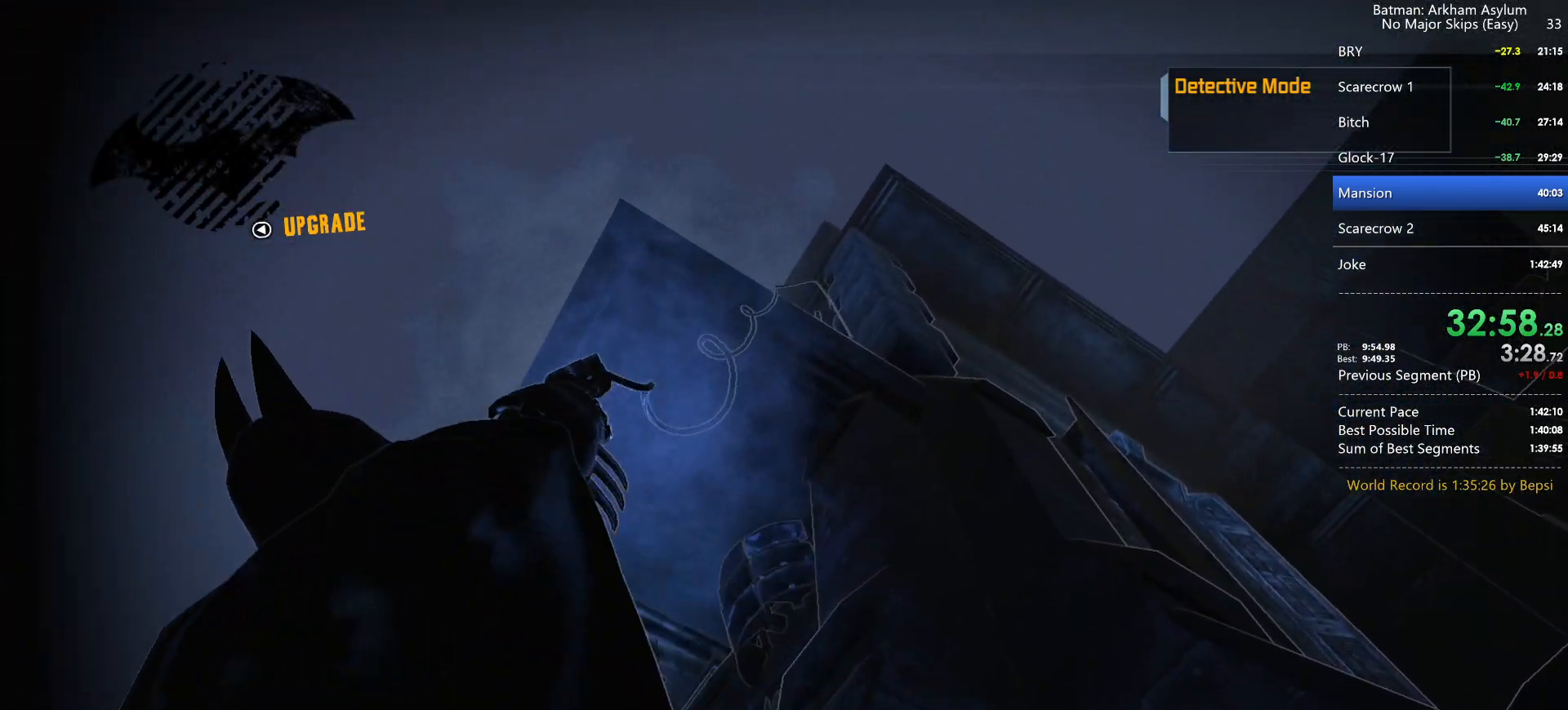
{"keys": [], "mouse": [], "events": []}
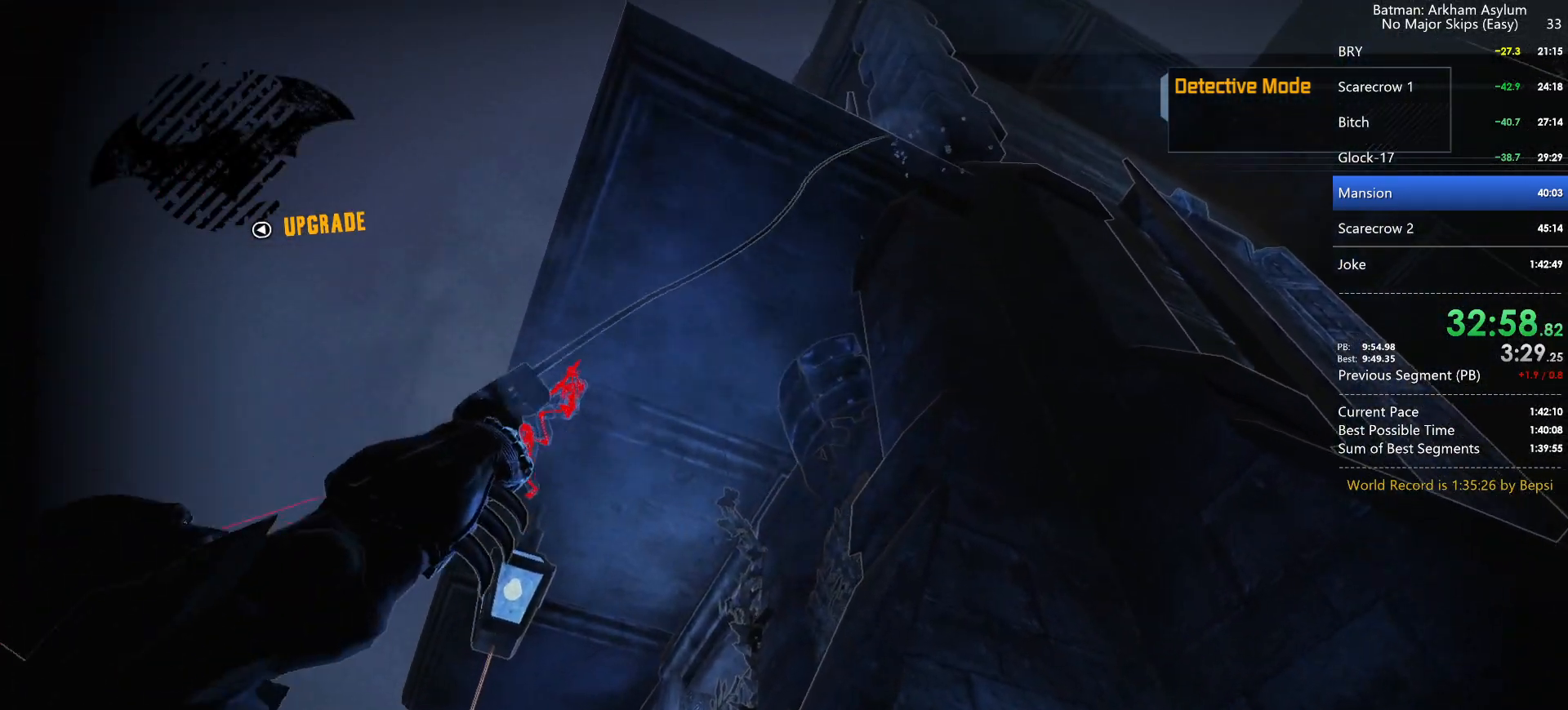
{"keys": [], "mouse": [], "events": []}
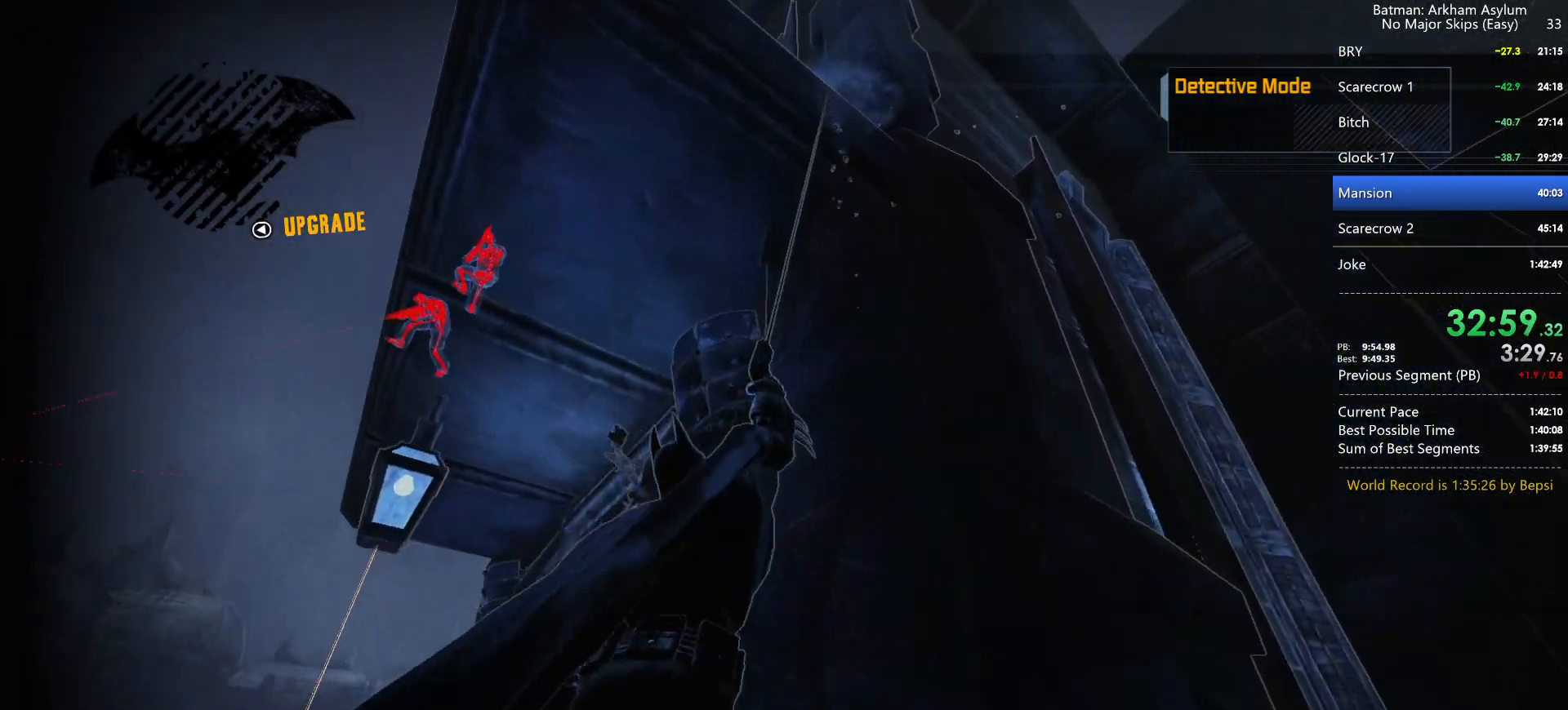
{"keys": [], "mouse": [], "events": []}
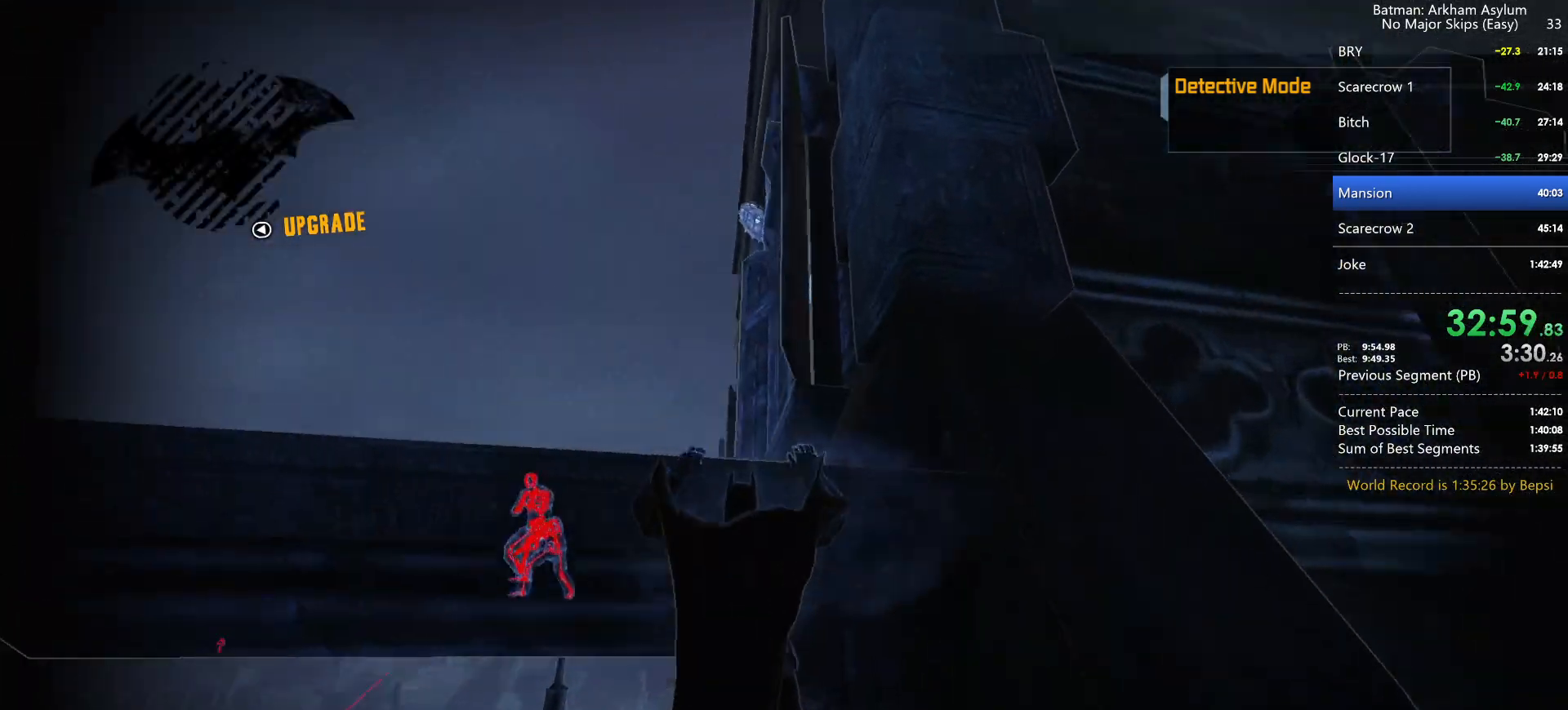
{"keys": [], "mouse": [], "events": []}
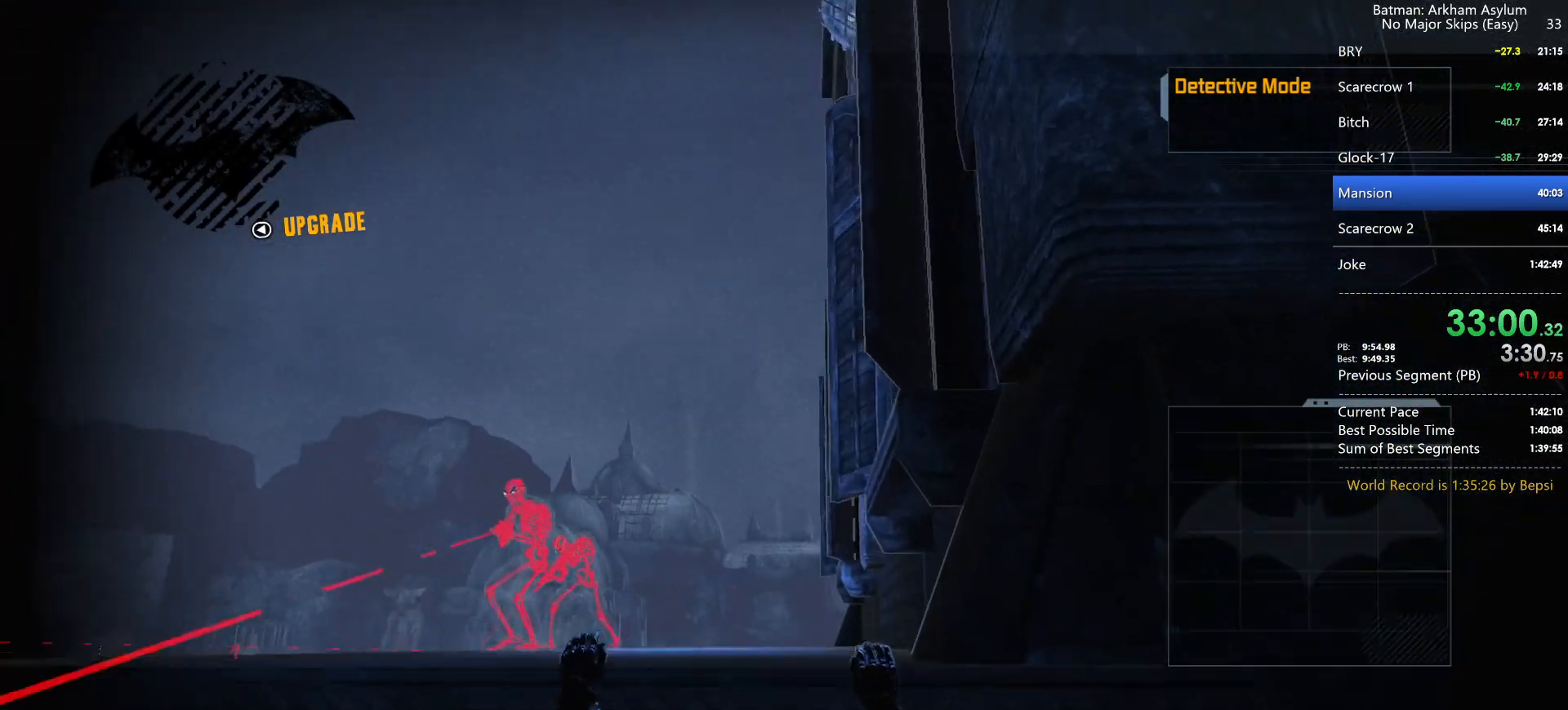
{"keys": [], "mouse": [], "events": []}
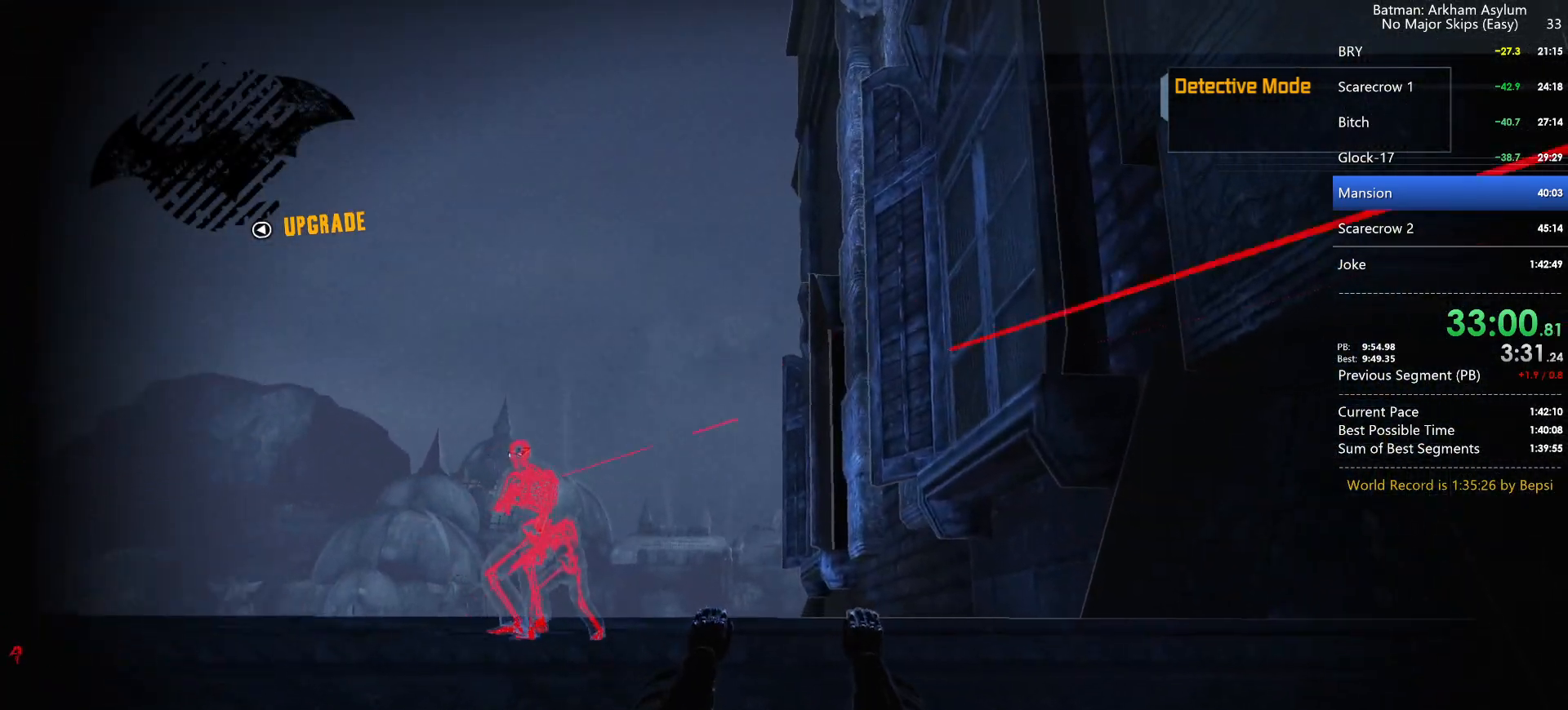
{"keys": [], "mouse": [], "events": []}
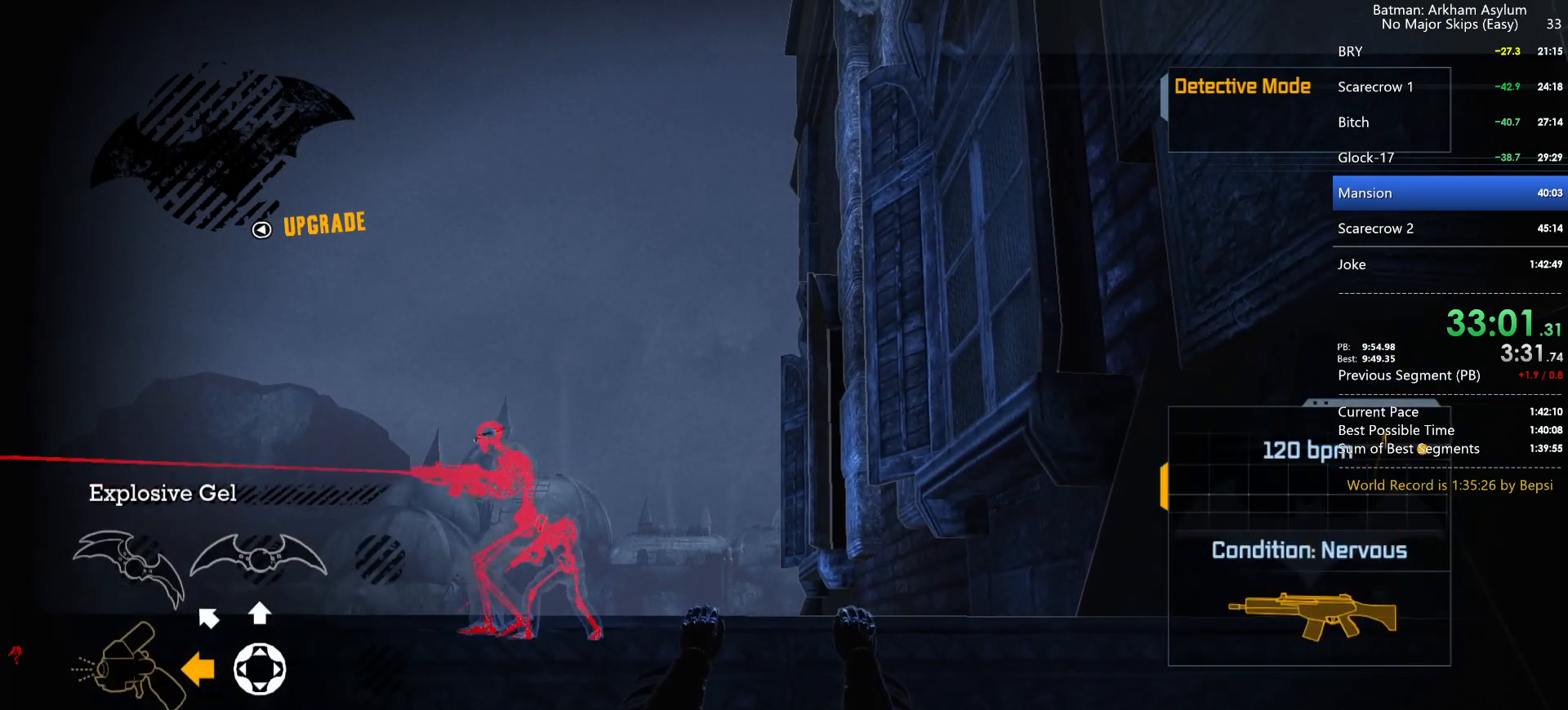
{"keys": [], "mouse": [], "events": []}
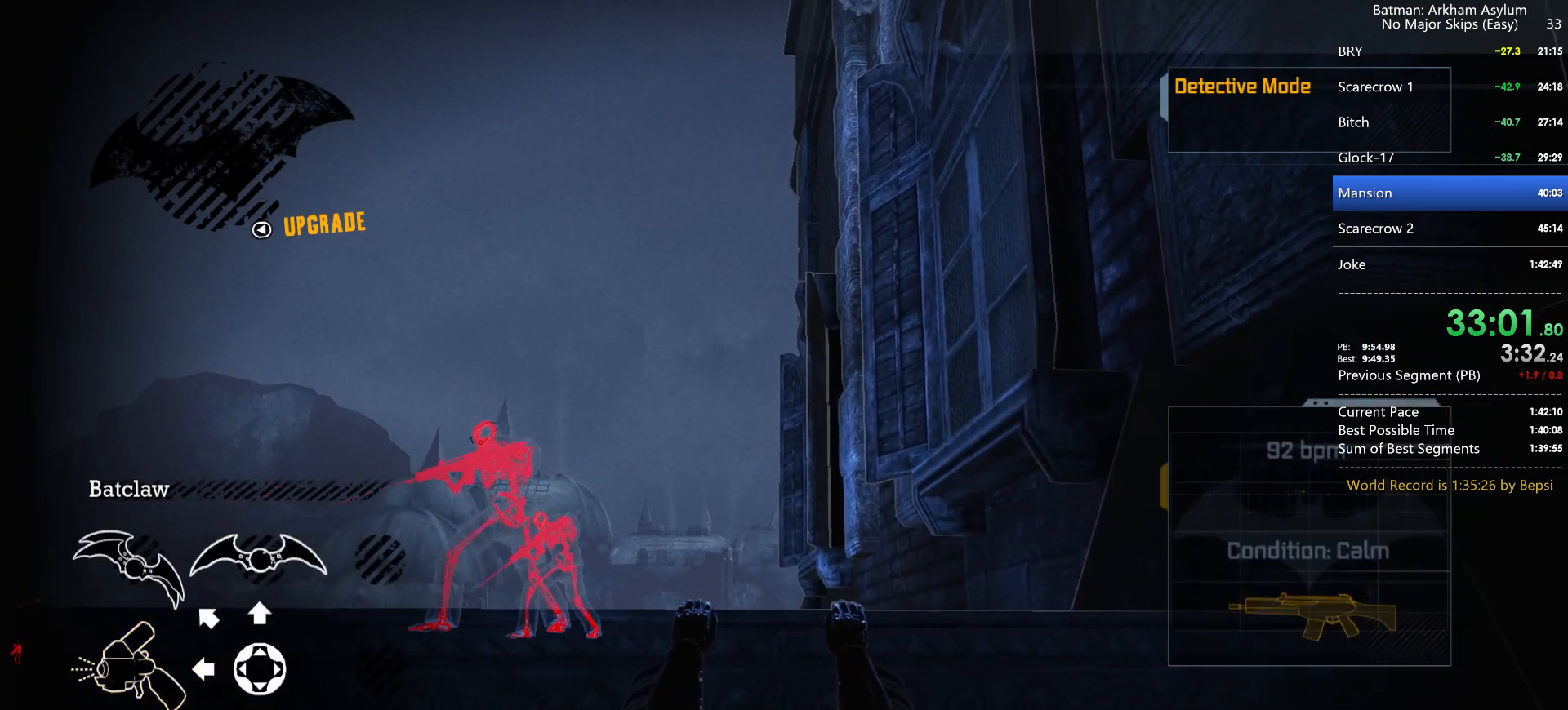
{"keys": ["cross"], "mouse": [], "events": [[83, "cross", "down"]]}